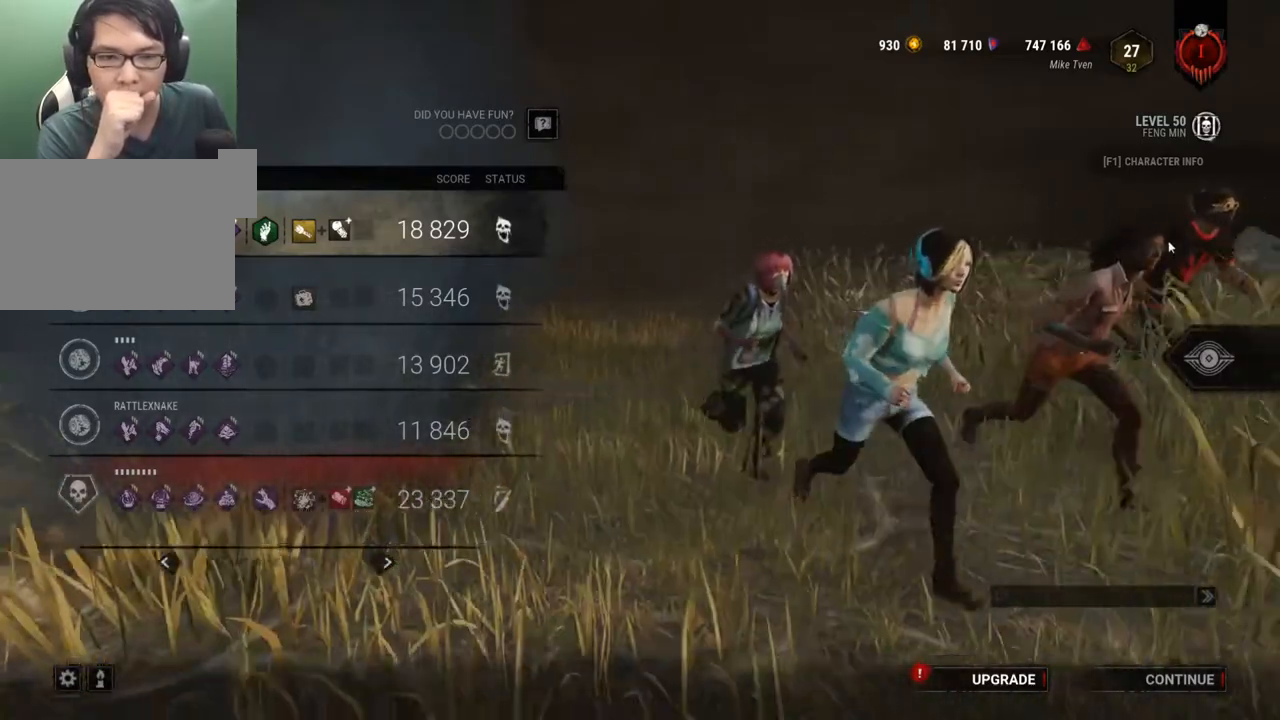
Gameplay with keyboard and mouse; each line is a JSON object with the keys and mouse buttons held at the frame after it. "events" lists presses ("down") and releases ("up") of "1", "2", "3", "4", "5", "a", "alt", "c", "caps_lock", "ctrl", "d", "e", "f", "g", "q", "r", "s", "shift", "space", "t", "tab", "v", "w", "x", "z" and "mouse_wheel" between this image and that frame as [ms after this image, input, new state], when the widget could be followed in between. "mouse_wheel" = the "wheel" button of the "mouse" list. No other keys are recorded. "wheel" means that the mouse wheel is clicked or scrolled. "mouse_move" is the direction in which the mouse moves at that frame (one of eight, or "still"), when it could be read.
{"keys": [], "mouse": [], "mouse_move": "left", "events": []}
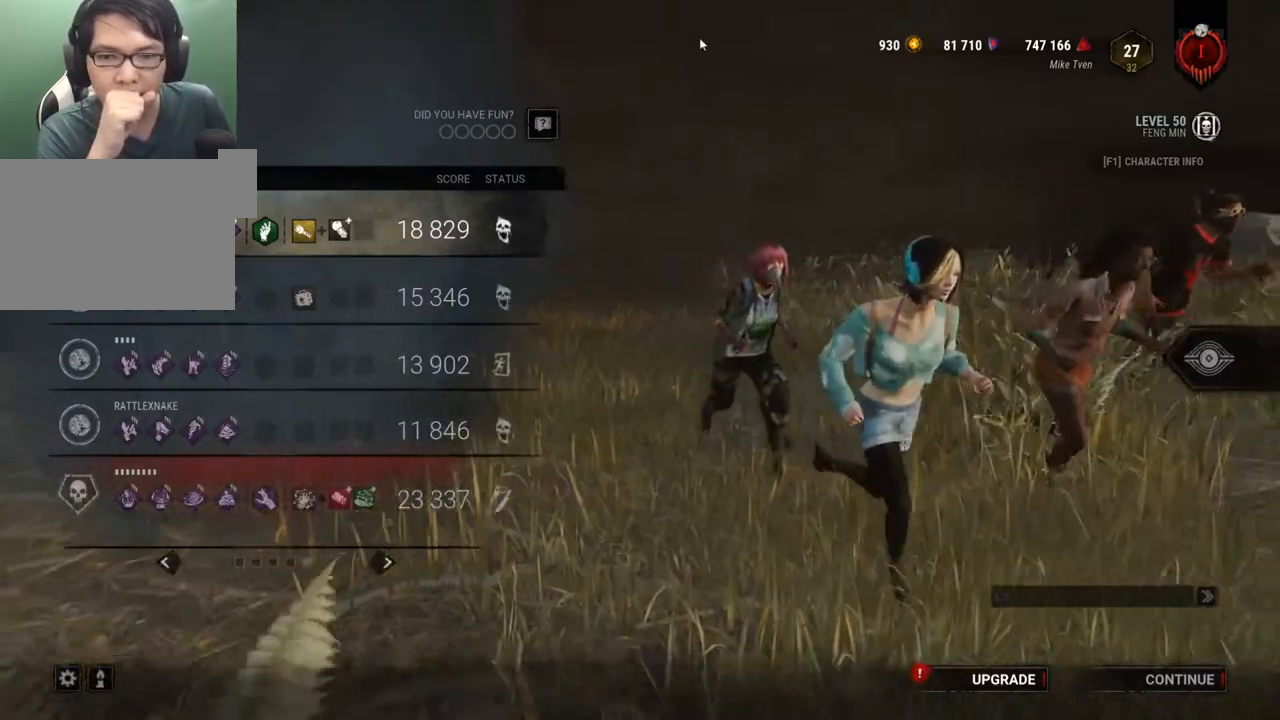
{"keys": [], "mouse": [], "mouse_move": "still", "events": []}
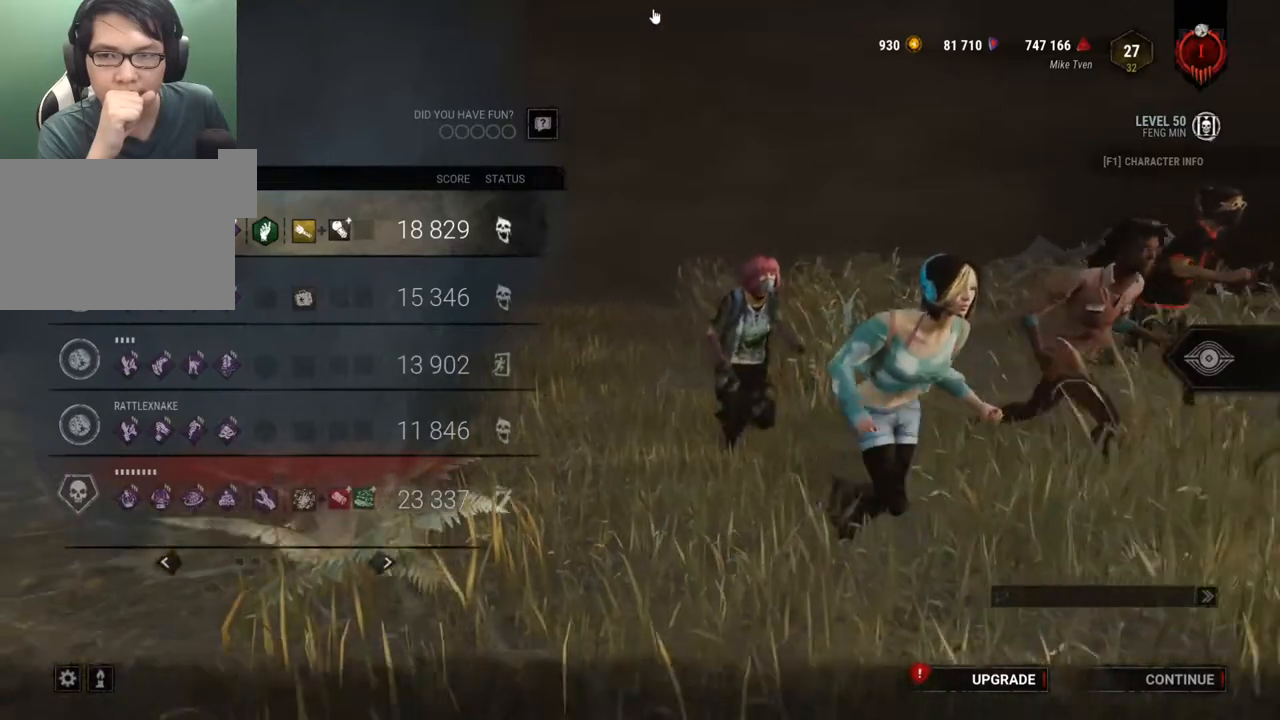
{"keys": [], "mouse": [], "mouse_move": "down", "events": []}
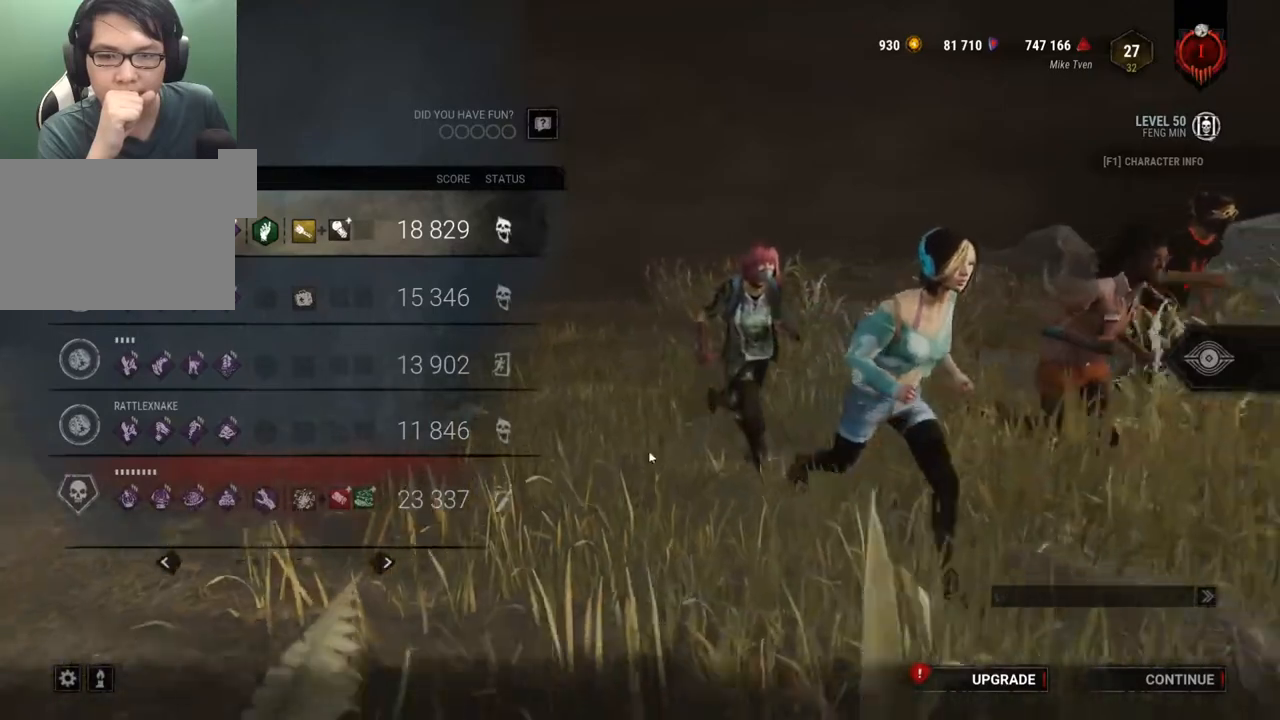
{"keys": [], "mouse": [], "mouse_move": "right", "events": []}
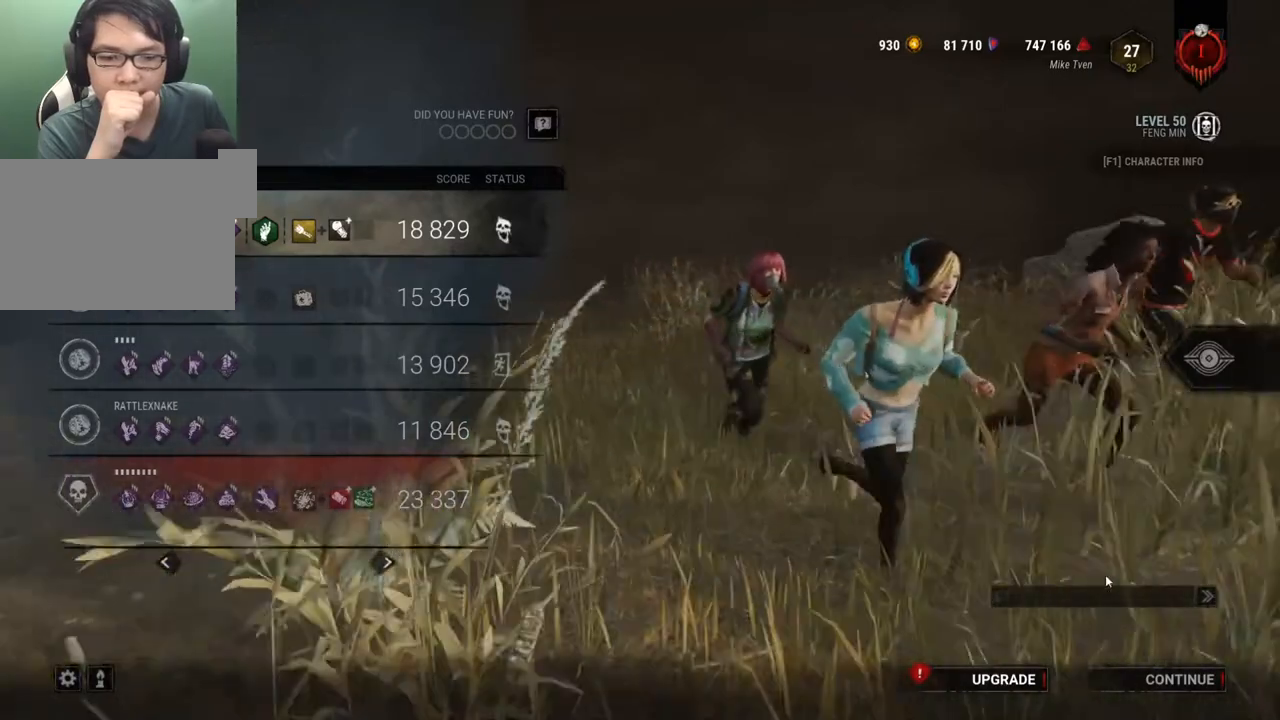
{"keys": [], "mouse": [], "mouse_move": "down-left", "events": []}
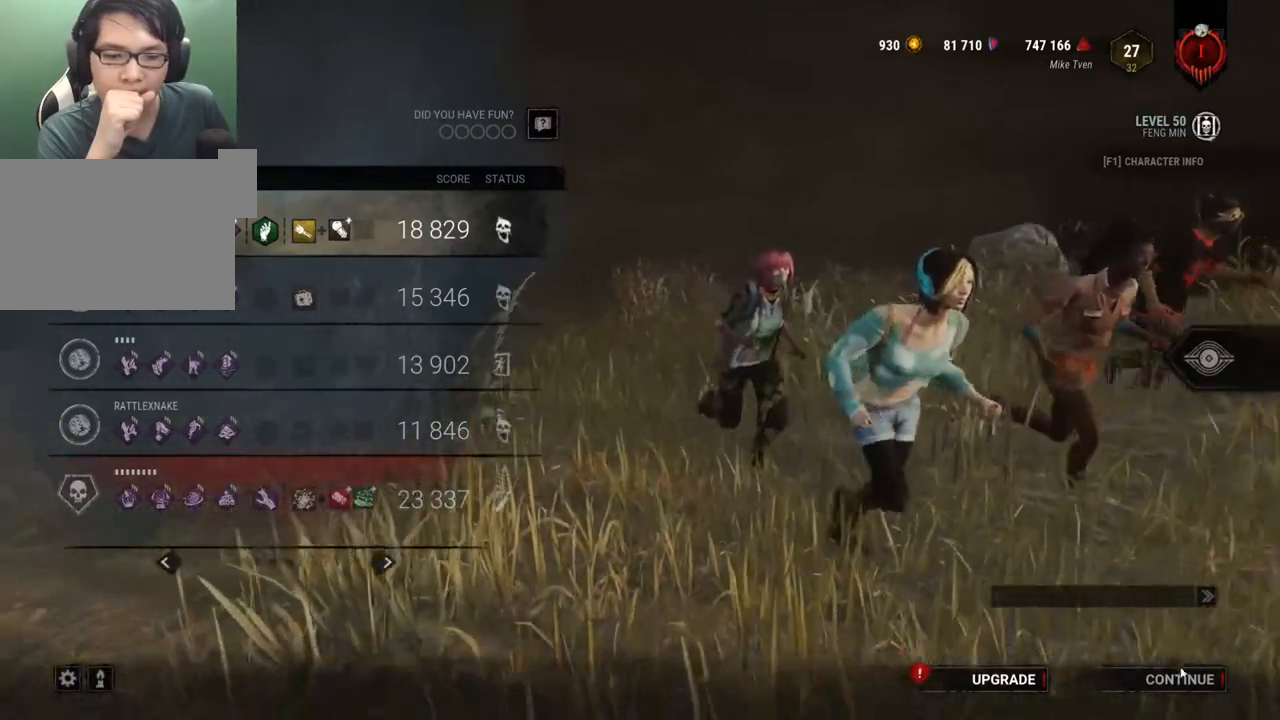
{"keys": [], "mouse": [], "mouse_move": "still", "events": []}
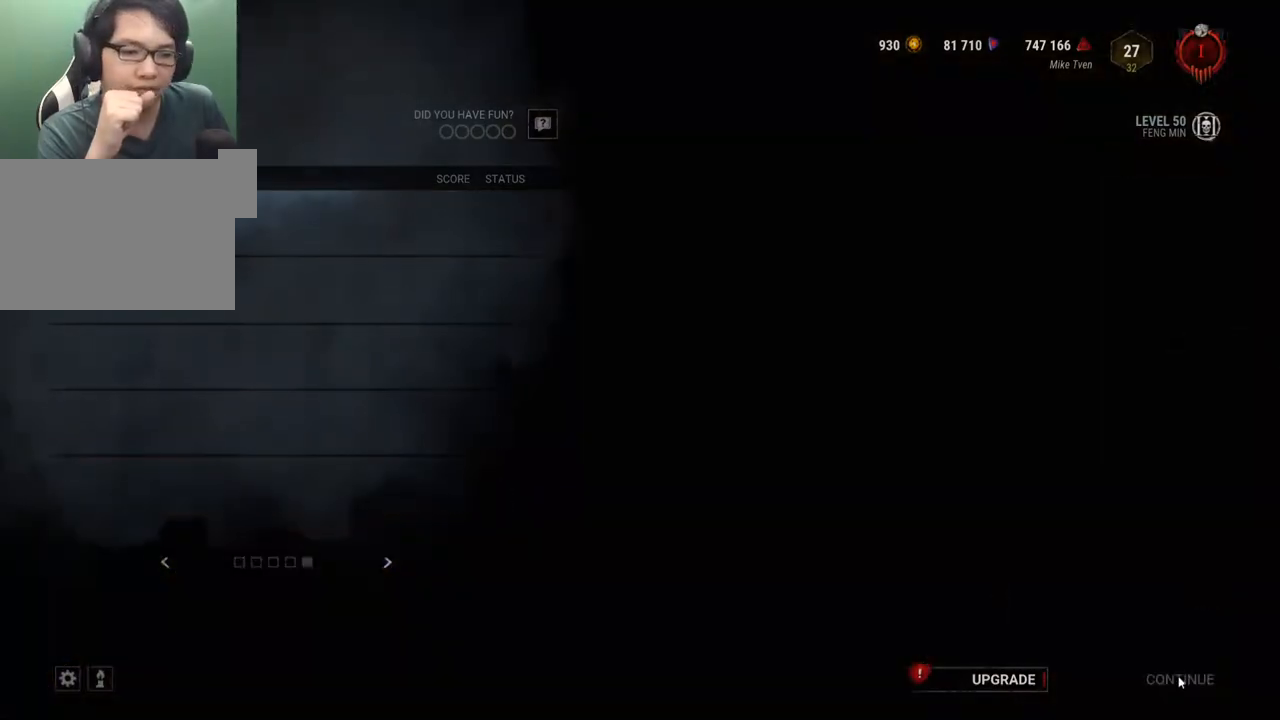
{"keys": [], "mouse": [], "mouse_move": "still", "events": []}
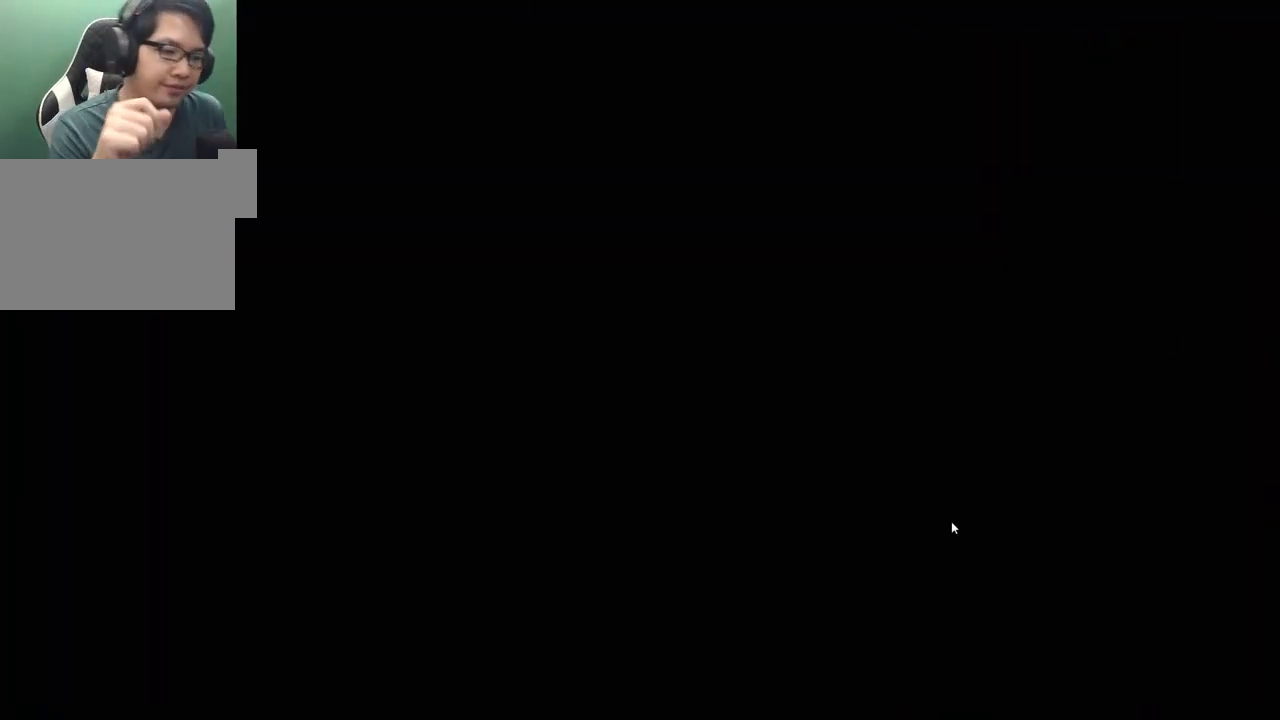
{"keys": [], "mouse": [], "mouse_move": "still", "events": []}
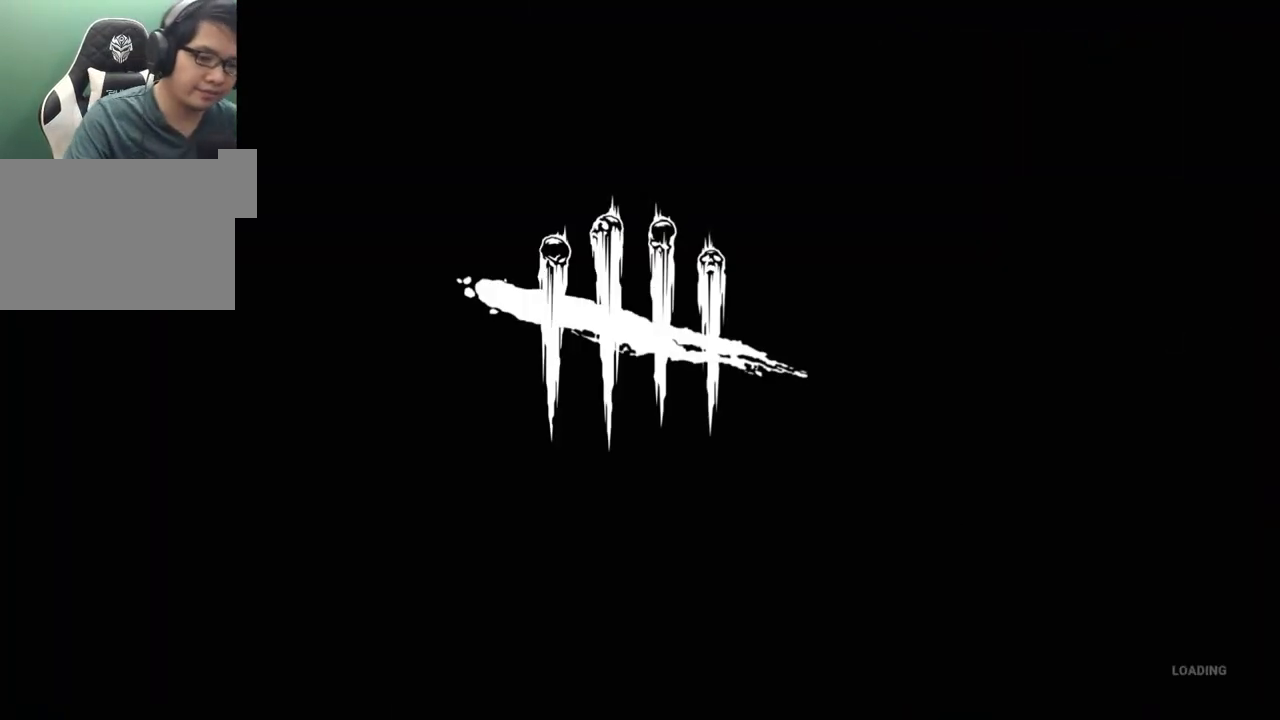
{"keys": [], "mouse": [], "mouse_move": "still", "events": []}
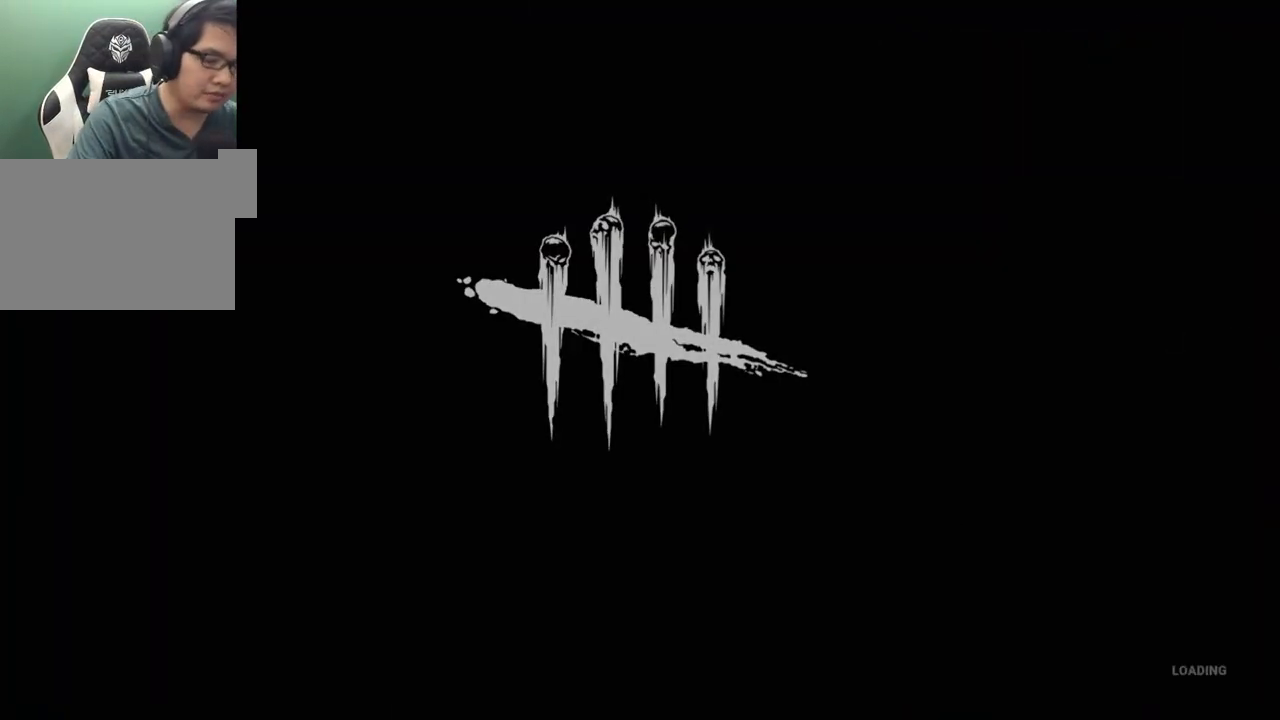
{"keys": [], "mouse": [], "mouse_move": "still", "events": []}
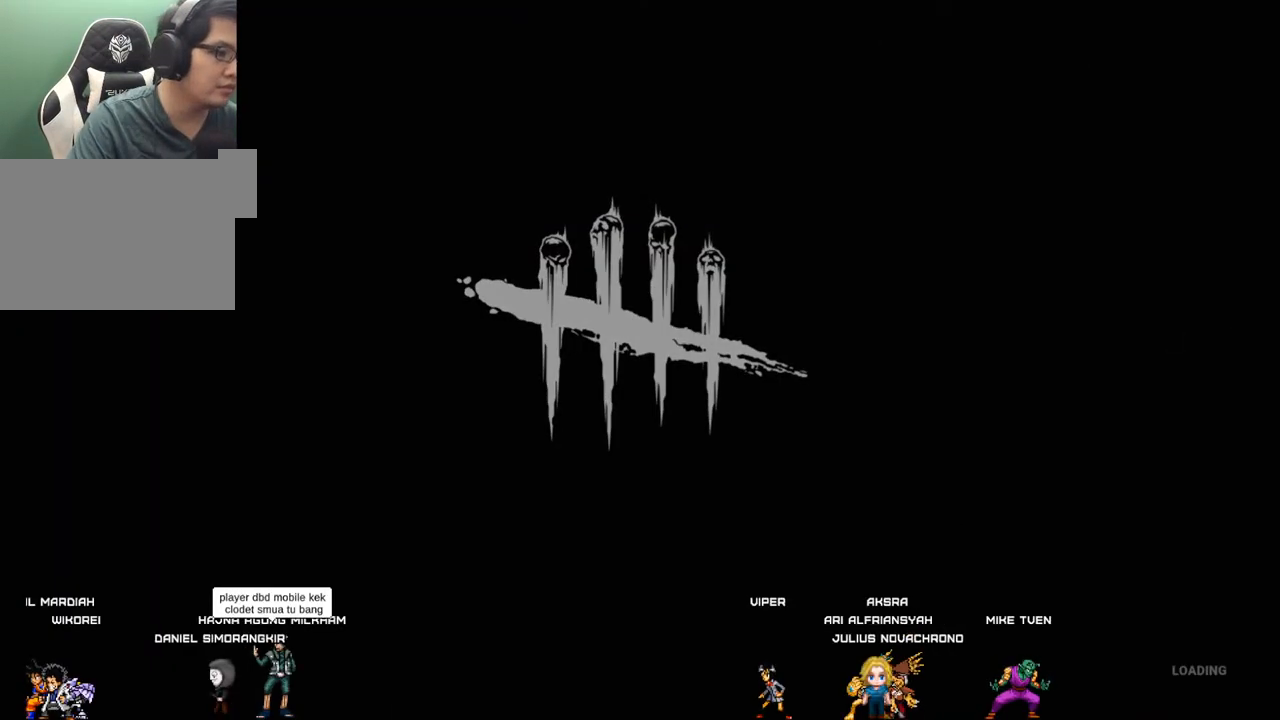
{"keys": [], "mouse": [], "mouse_move": "still", "events": []}
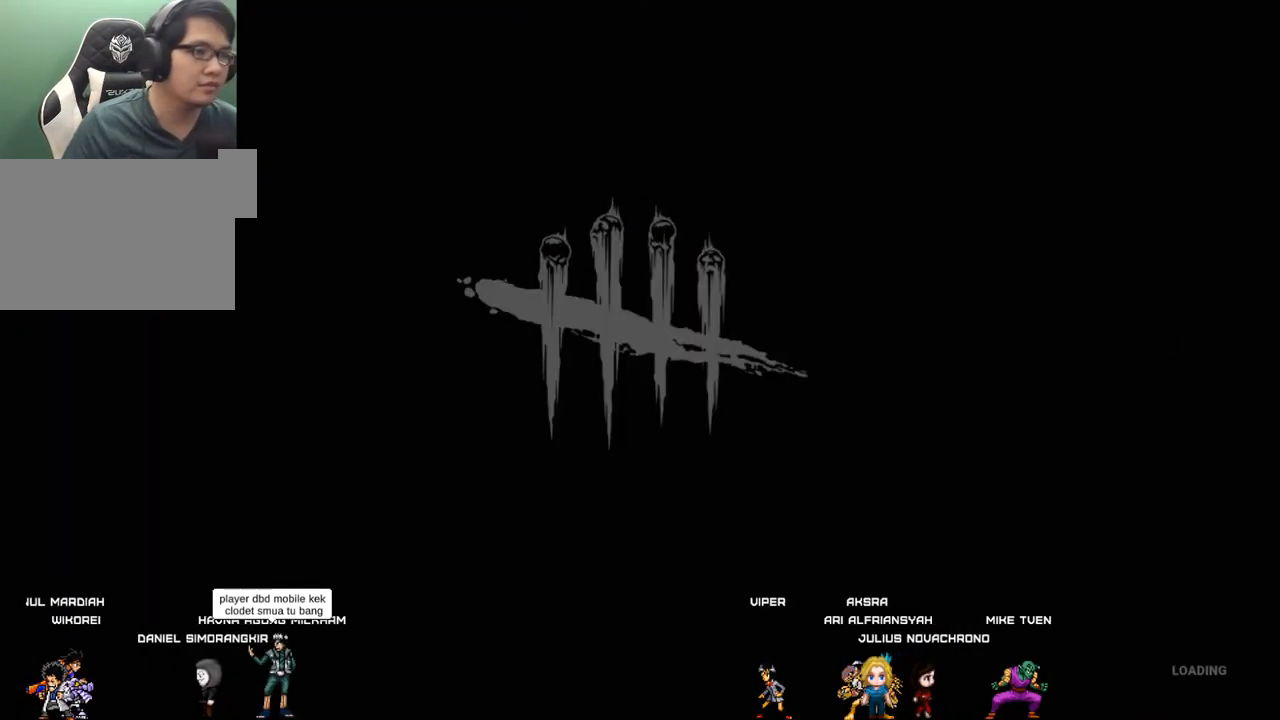
{"keys": [], "mouse": [], "mouse_move": "still", "events": []}
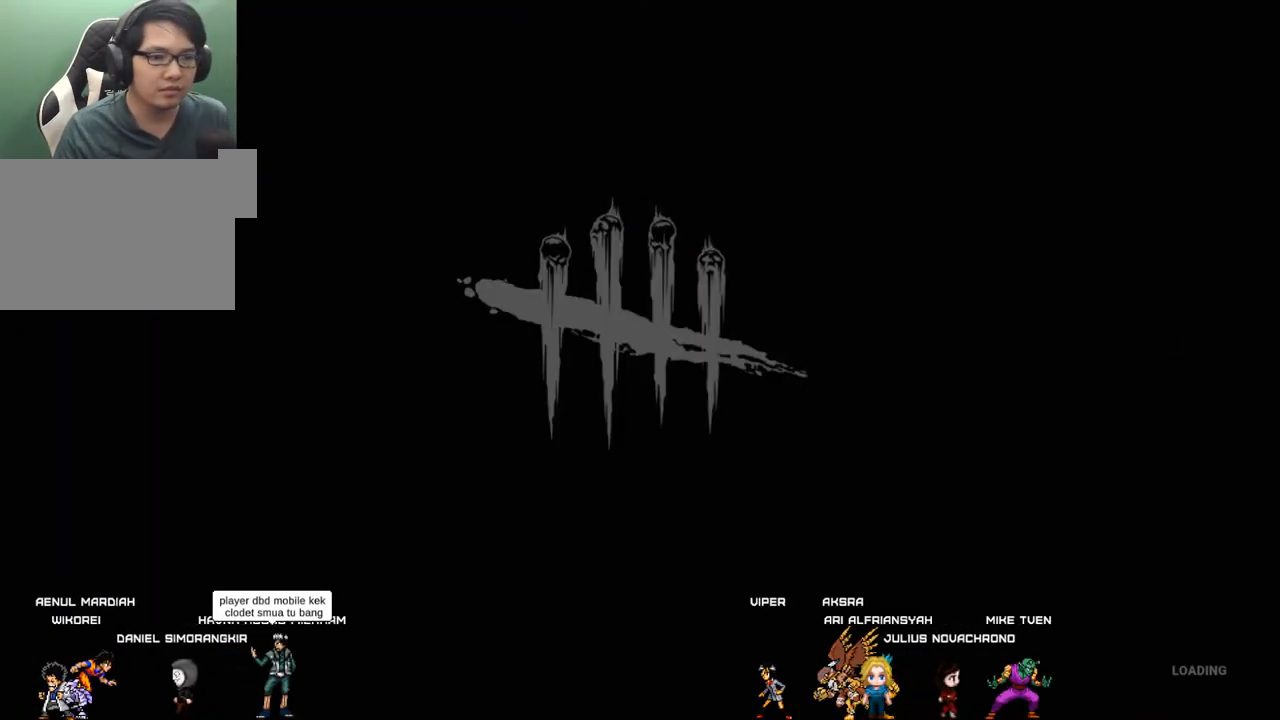
{"keys": [], "mouse": [], "mouse_move": "still", "events": []}
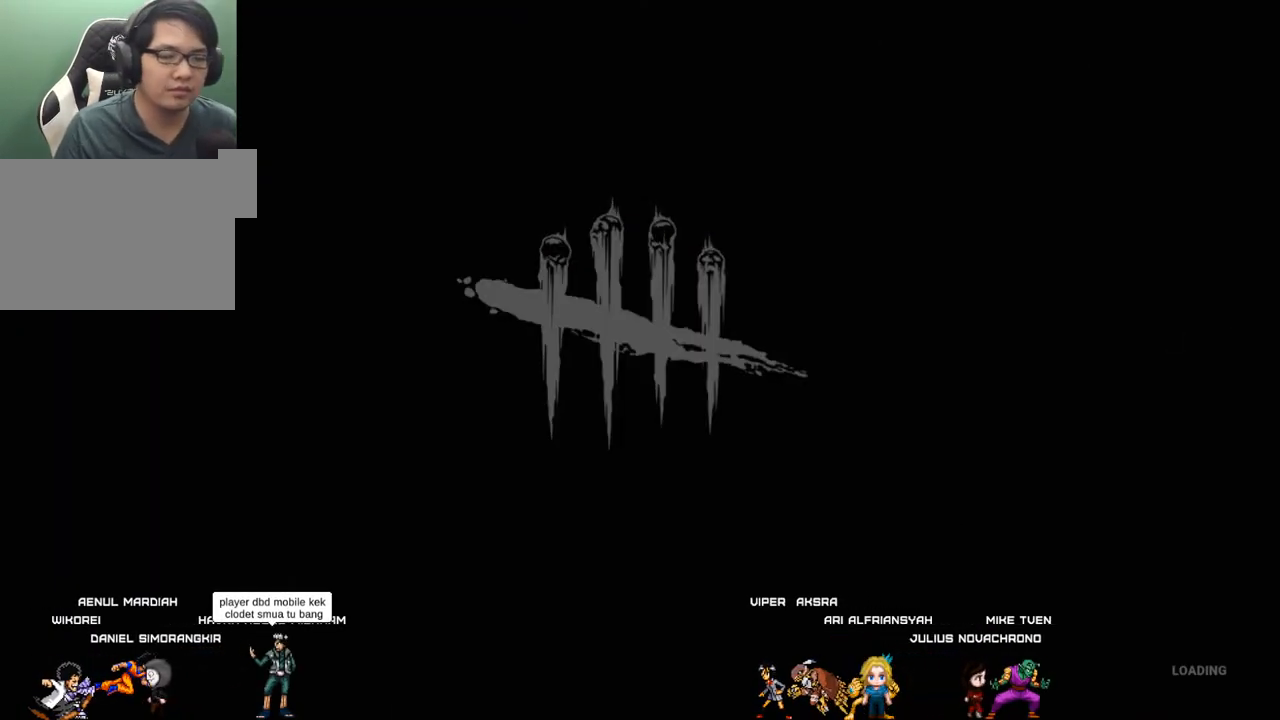
{"keys": [], "mouse": [], "mouse_move": "down-left", "events": []}
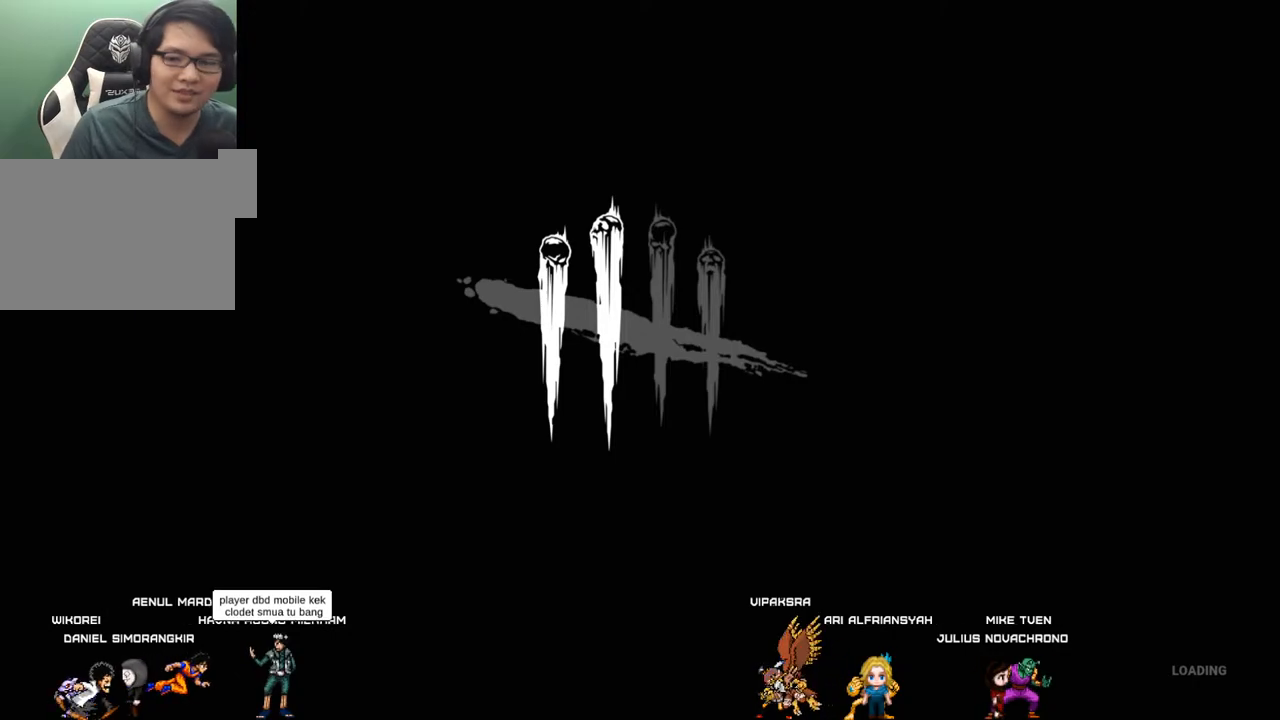
{"keys": [], "mouse": [], "mouse_move": "down-left", "events": []}
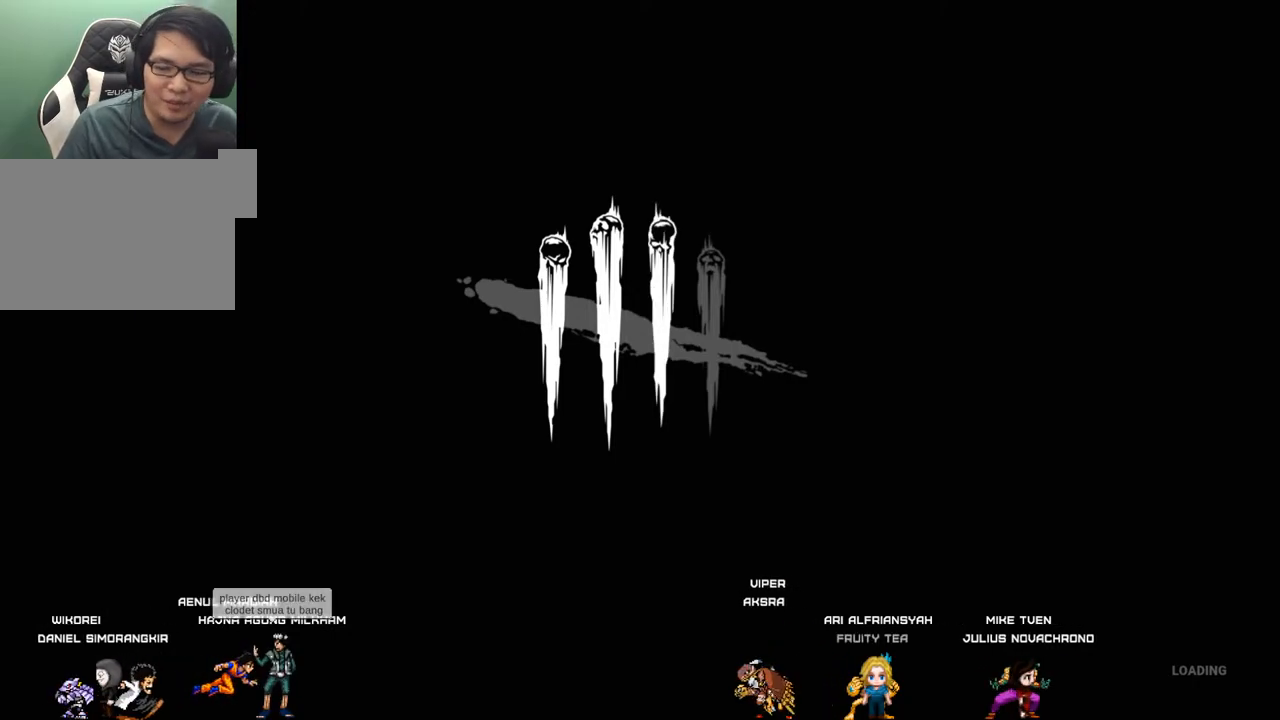
{"keys": [], "mouse": [], "mouse_move": "still", "events": []}
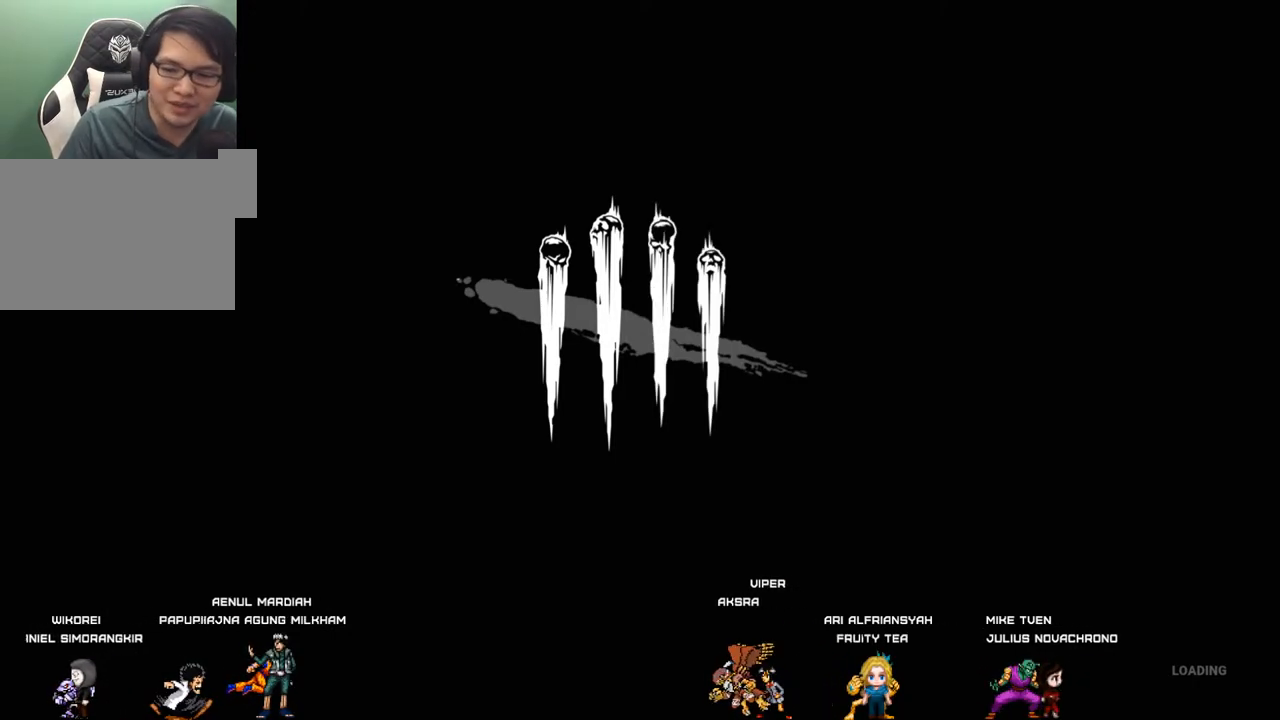
{"keys": [], "mouse": [], "mouse_move": "right", "events": []}
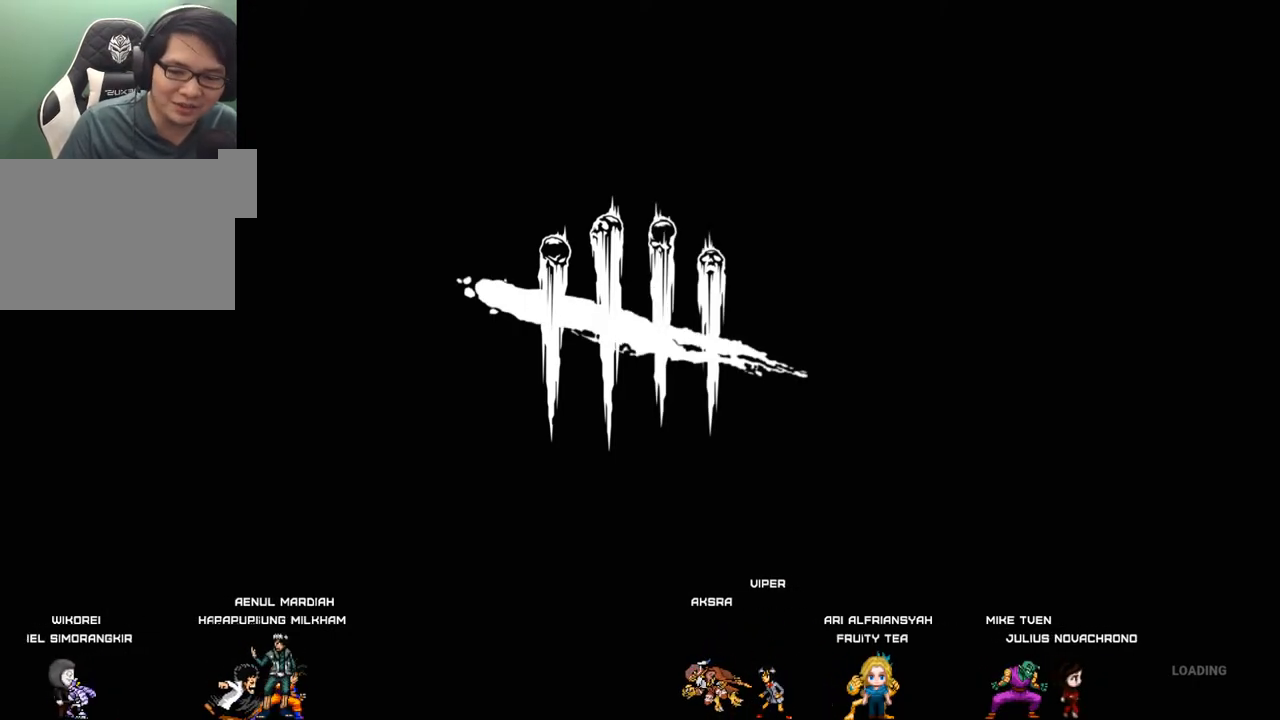
{"keys": [], "mouse": [], "mouse_move": "down", "events": []}
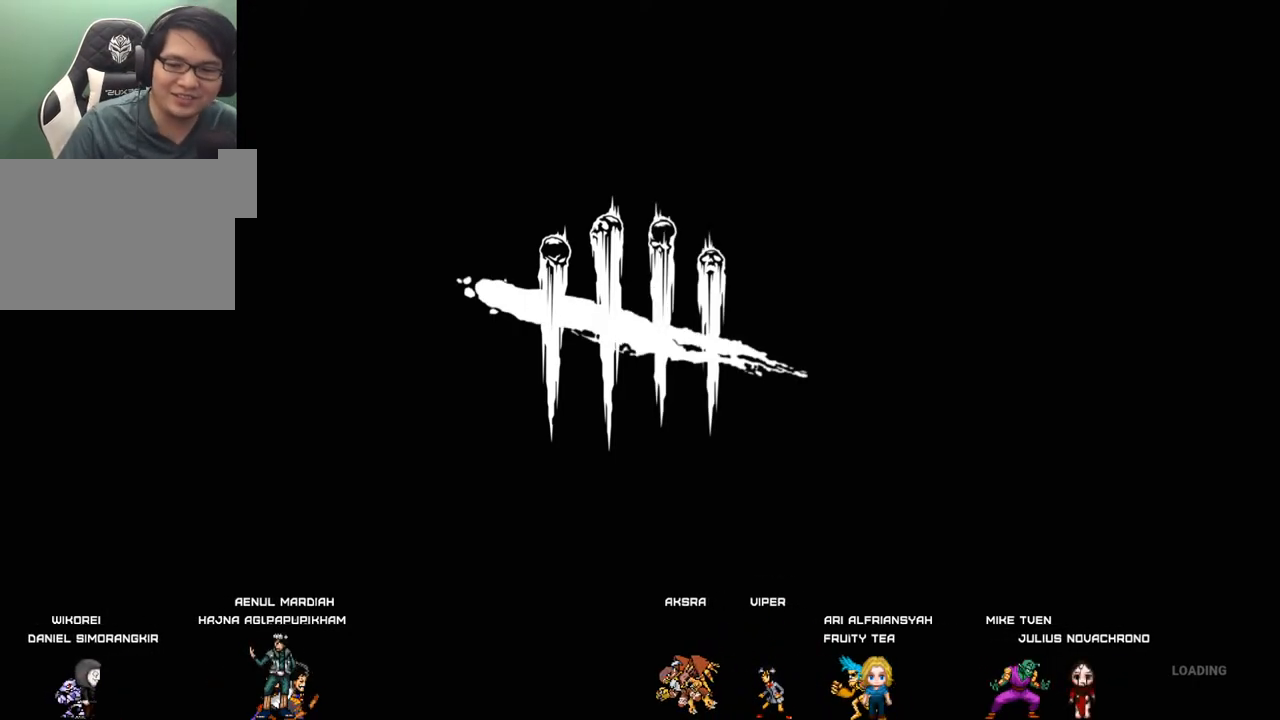
{"keys": [], "mouse": [], "mouse_move": "still", "events": []}
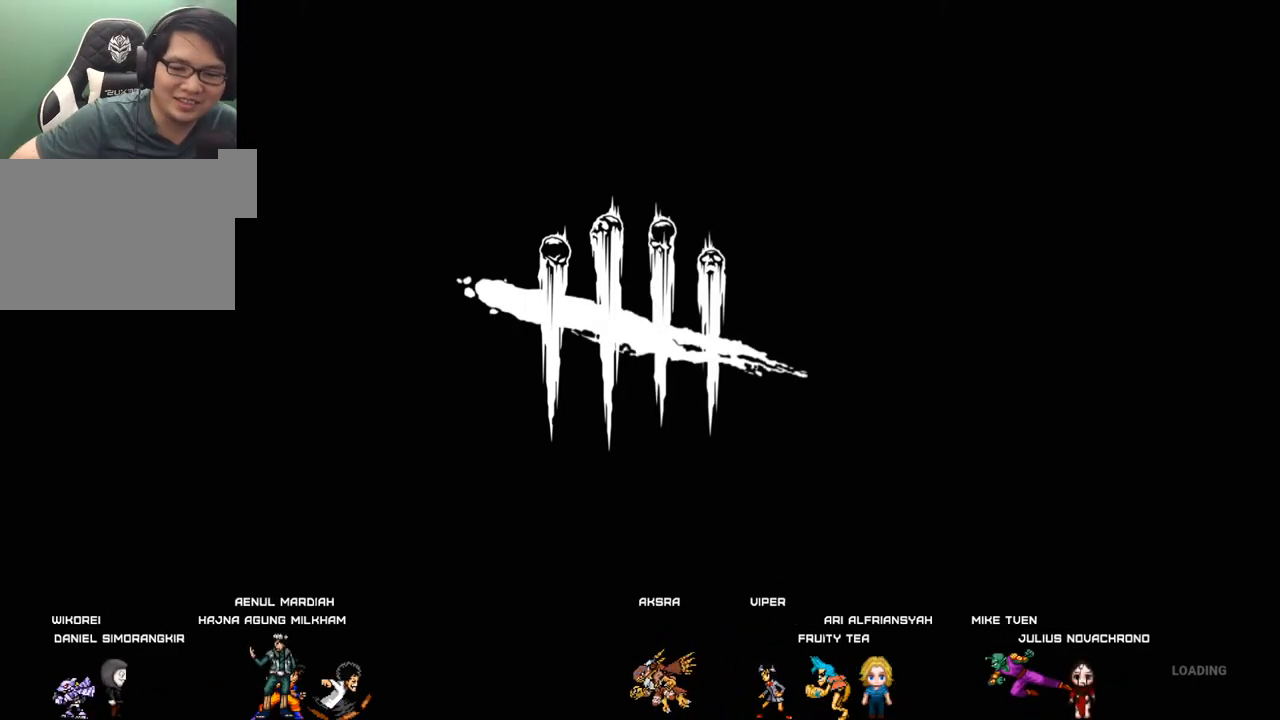
{"keys": [], "mouse": [], "mouse_move": "up", "events": []}
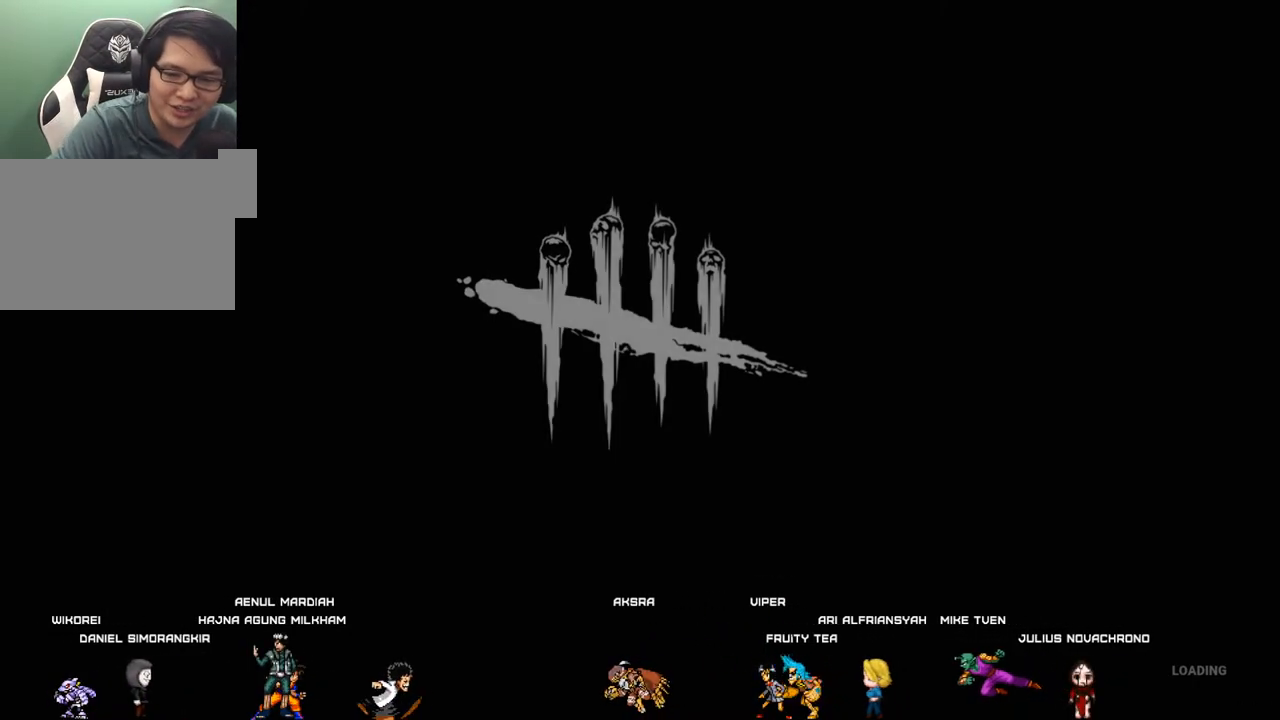
{"keys": [], "mouse": [], "mouse_move": "still", "events": []}
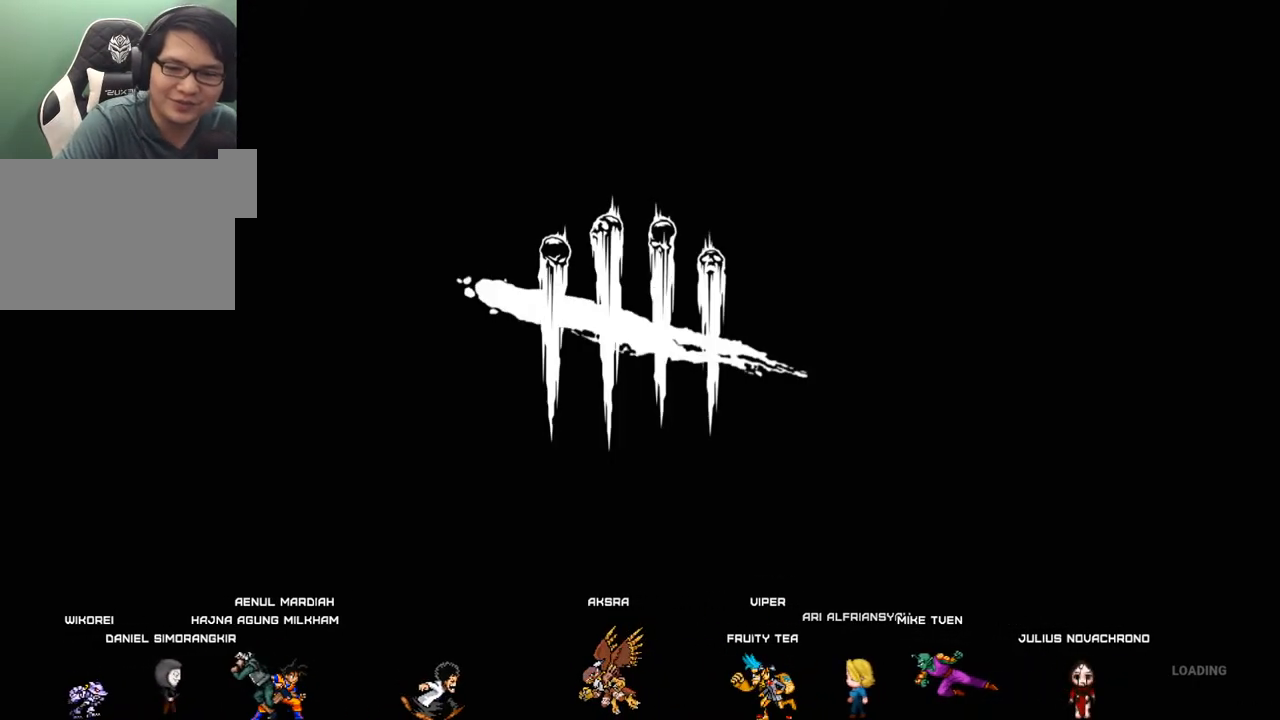
{"keys": [], "mouse": [], "mouse_move": "still", "events": []}
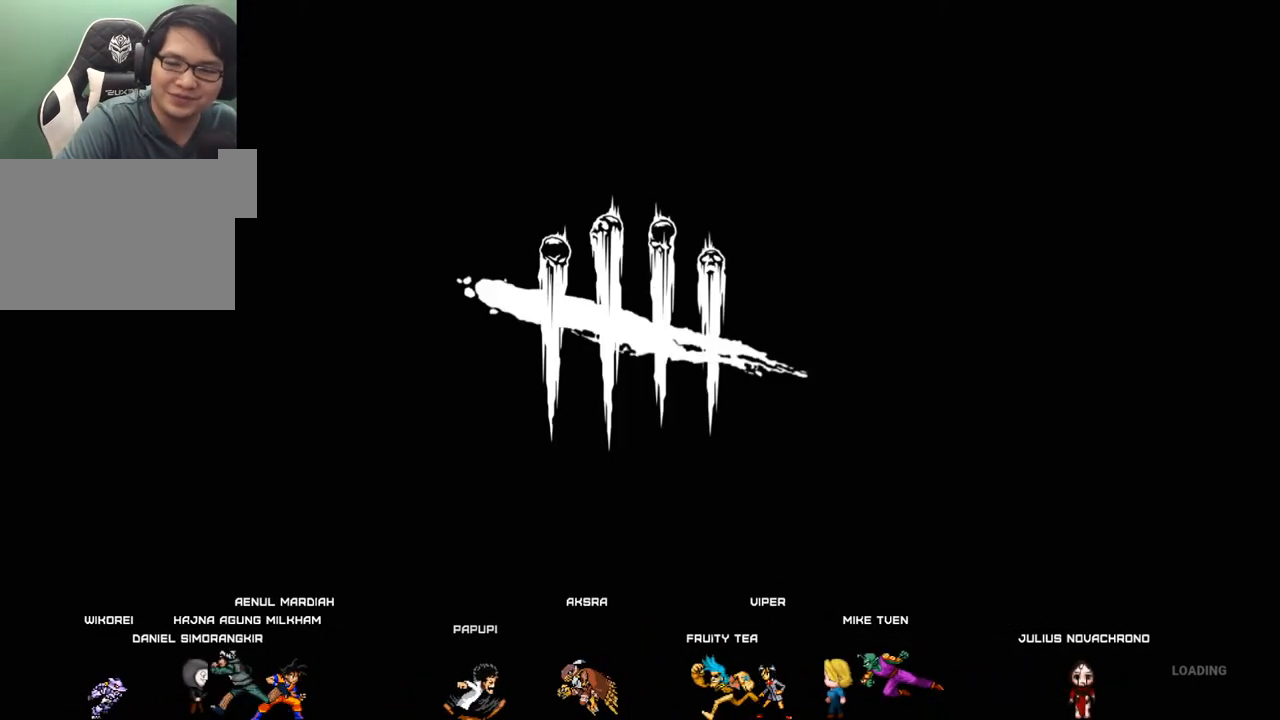
{"keys": [], "mouse": [], "mouse_move": "up", "events": []}
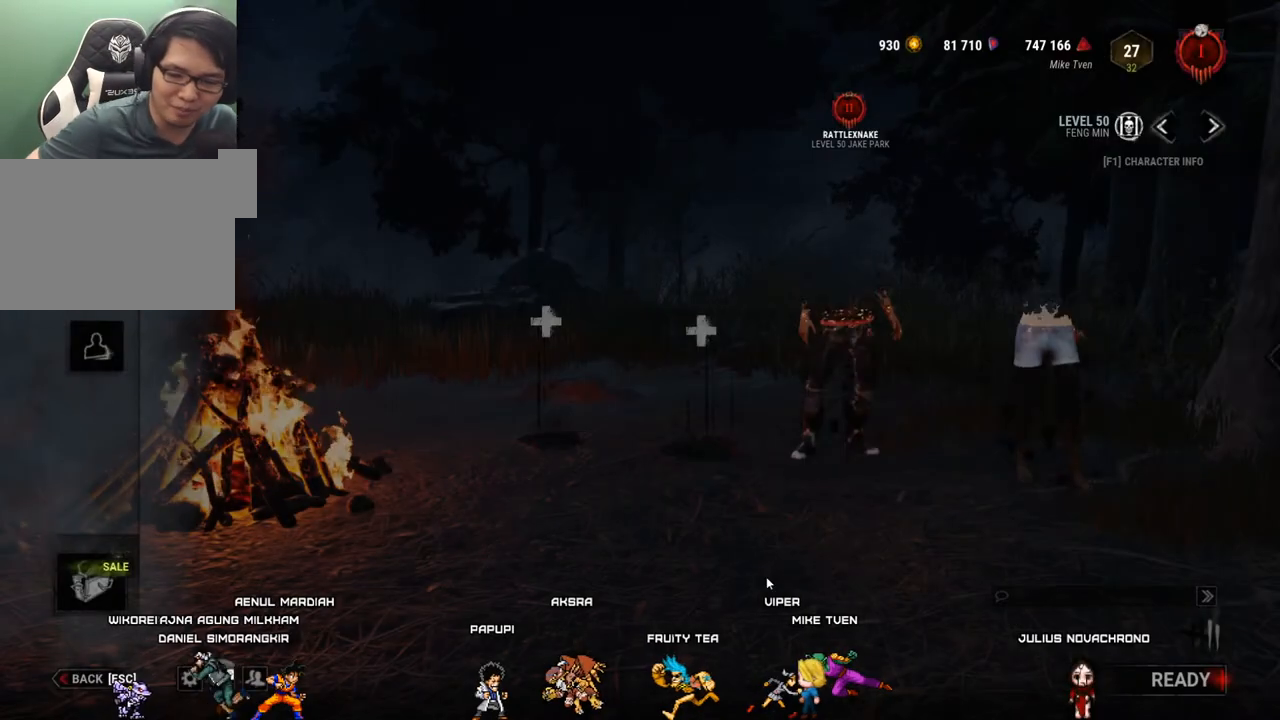
{"keys": [], "mouse": [], "mouse_move": "right", "events": []}
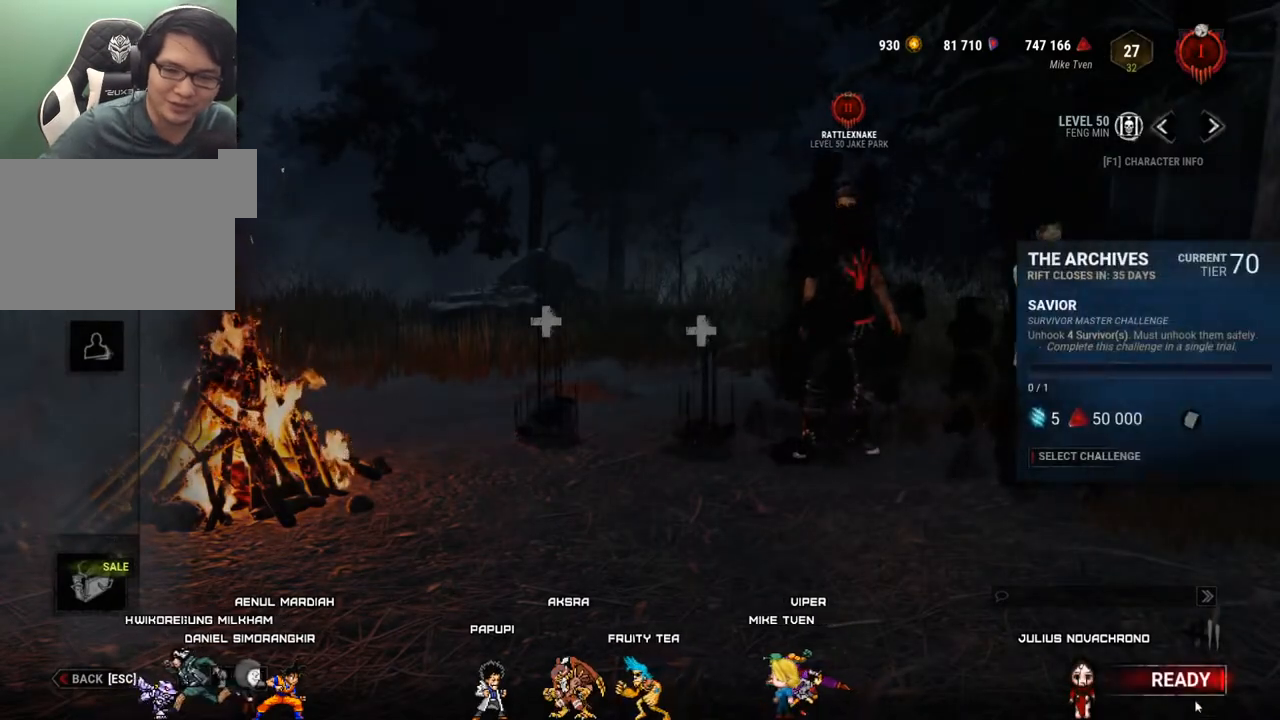
{"keys": [], "mouse": [], "mouse_move": "still", "events": []}
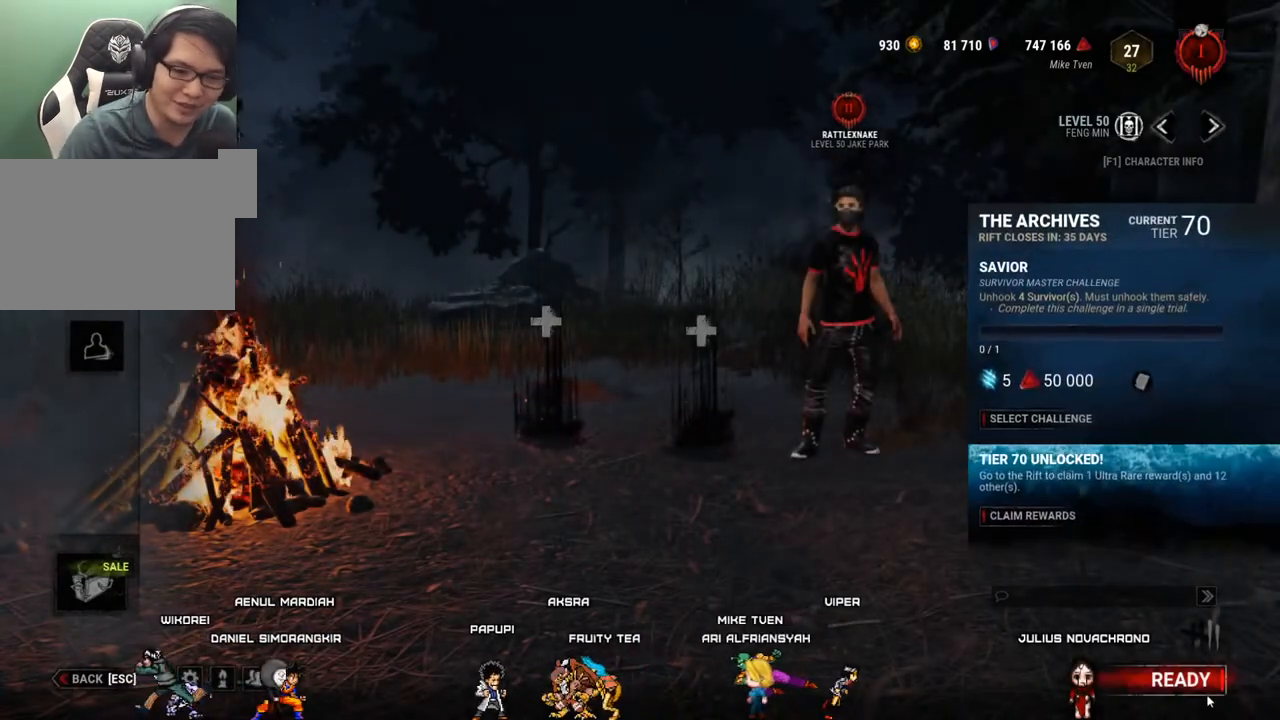
{"keys": [], "mouse": [], "mouse_move": "up", "events": []}